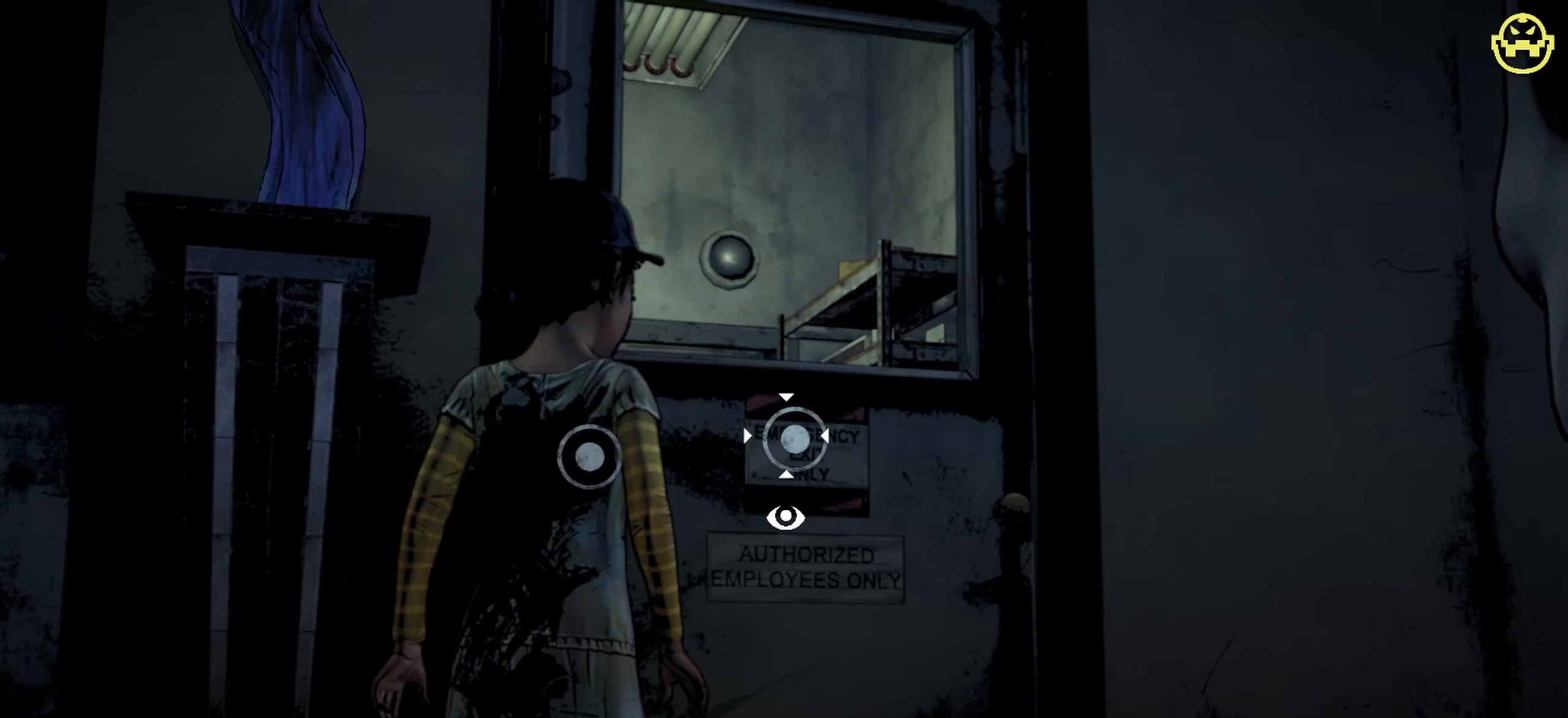
Gameplay with keyboard and mouse; each line is a JSON object with the keys and mouse buttons held at the frame after it (dt_ms = milliseconds from this image to that frame). "events" lists presses ("down") and releases ("up") of "1", "2", "3", "4", "5", "a", "alt", "c", "caps_lock", "ctrl", "d", "e", "f", "g", "q", "r", "s", "shift", "space", "t", "tab", "v", "w", "x", "z", "mouse_left", "mouse_wheel" and "mouse_right" between this image and that frame as [ms after this image, input, new state], when the widget could be followed in between. "mouse_left", "mouse_wheel", "mouse_right" = the "left", "wheel", "right" buttons of the "mouse" list. No other keys are recorded. "wheel" means that the mouse wheel is clicked or scrolled. Not read: mouse_move.
{"dt_ms": 133, "keys": [], "mouse": [], "events": []}
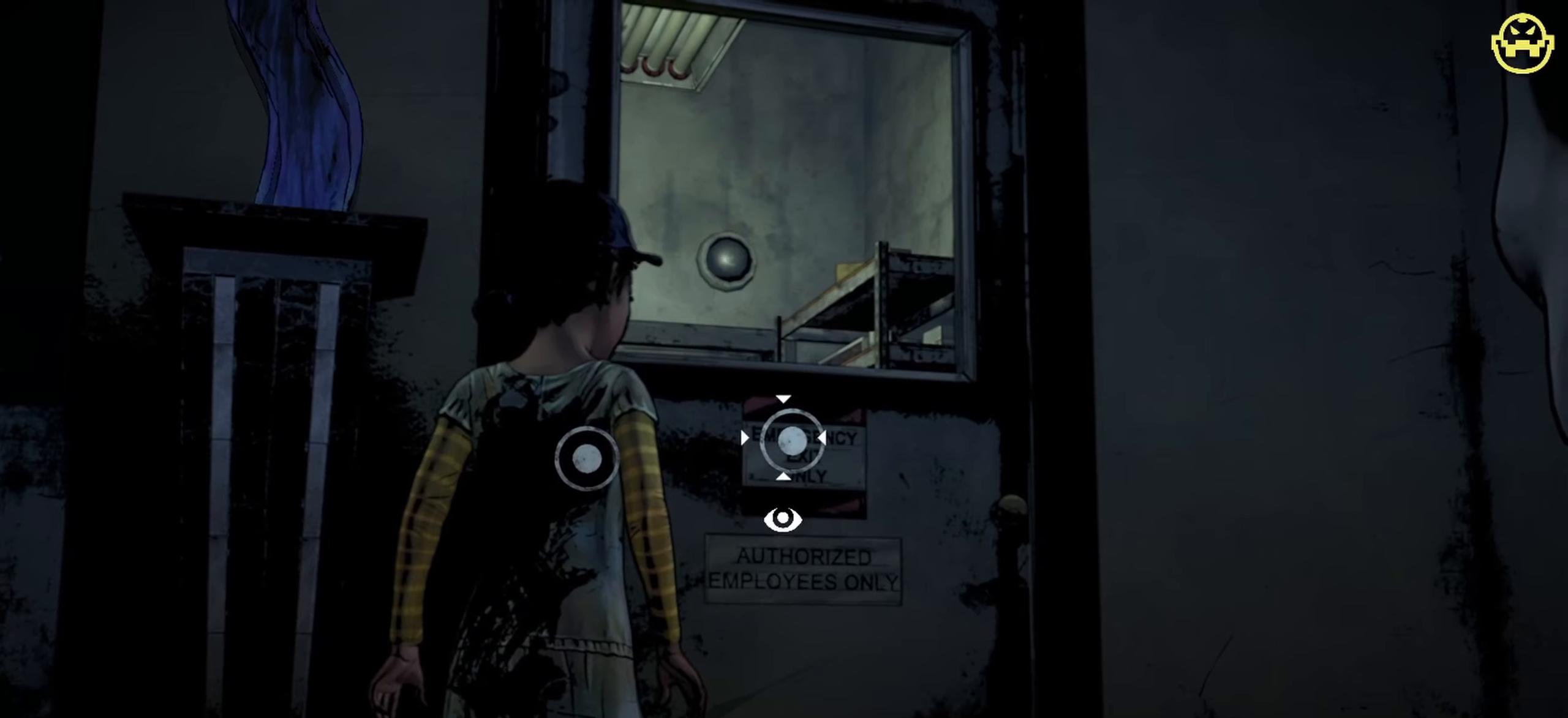
{"dt_ms": 500, "keys": [], "mouse": [], "events": []}
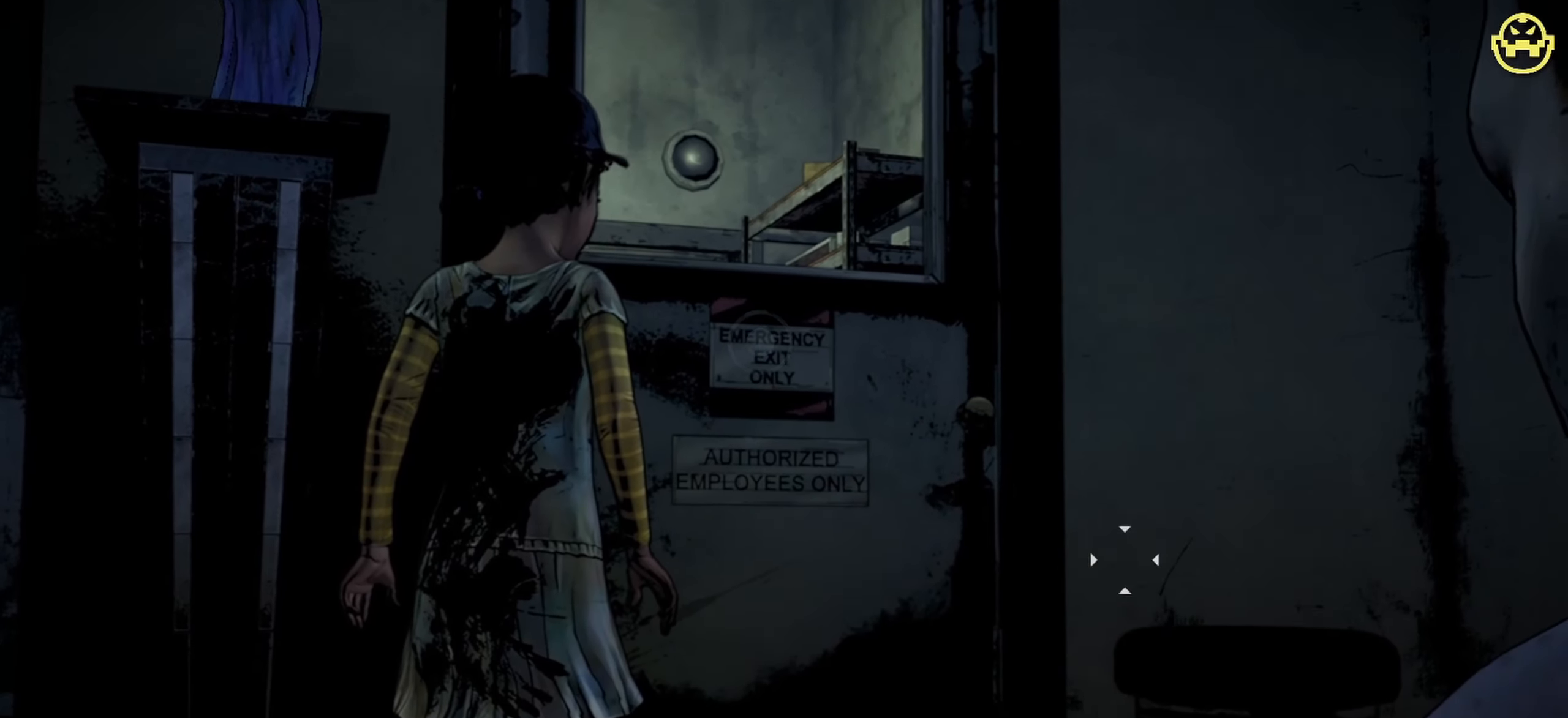
{"dt_ms": 500, "keys": [], "mouse": [], "events": []}
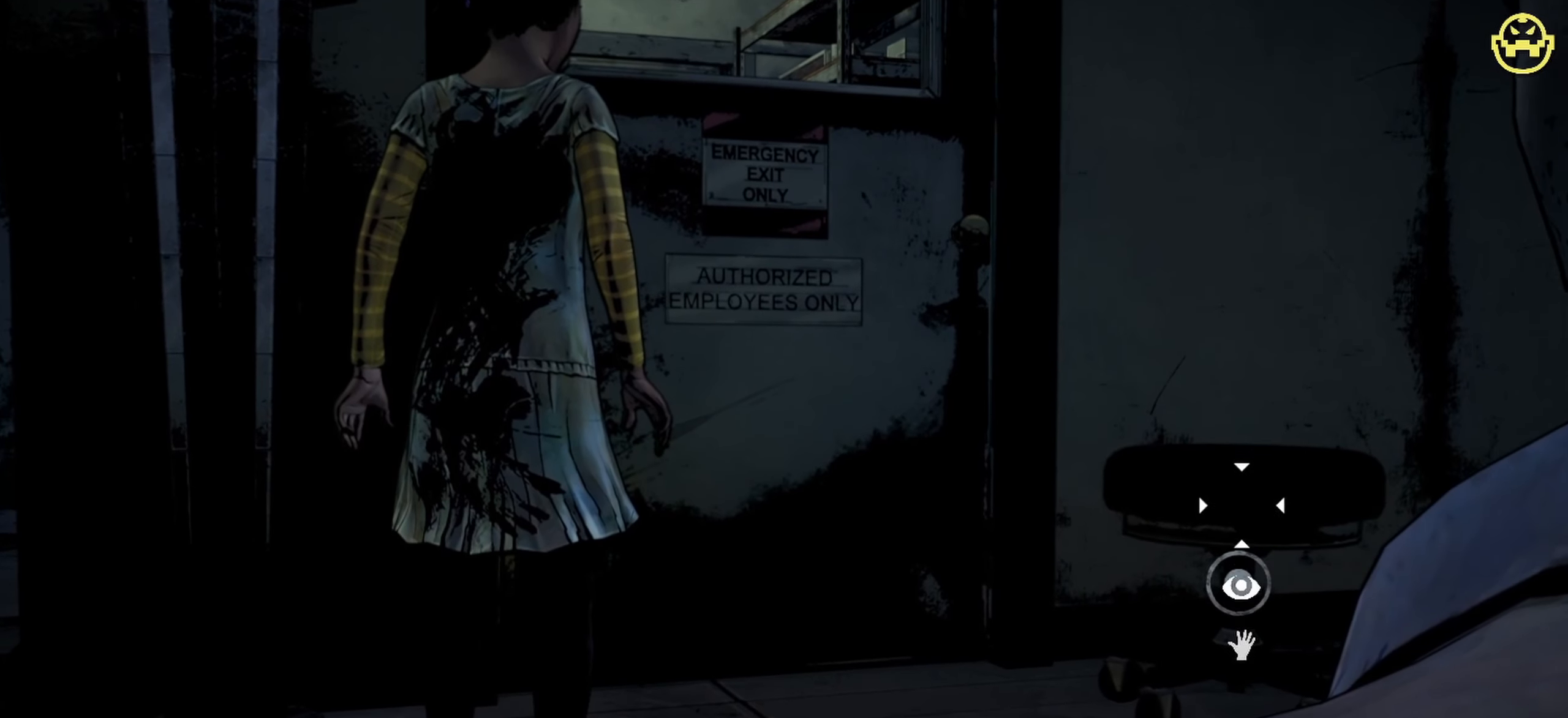
{"dt_ms": 500, "keys": [], "mouse": [], "events": []}
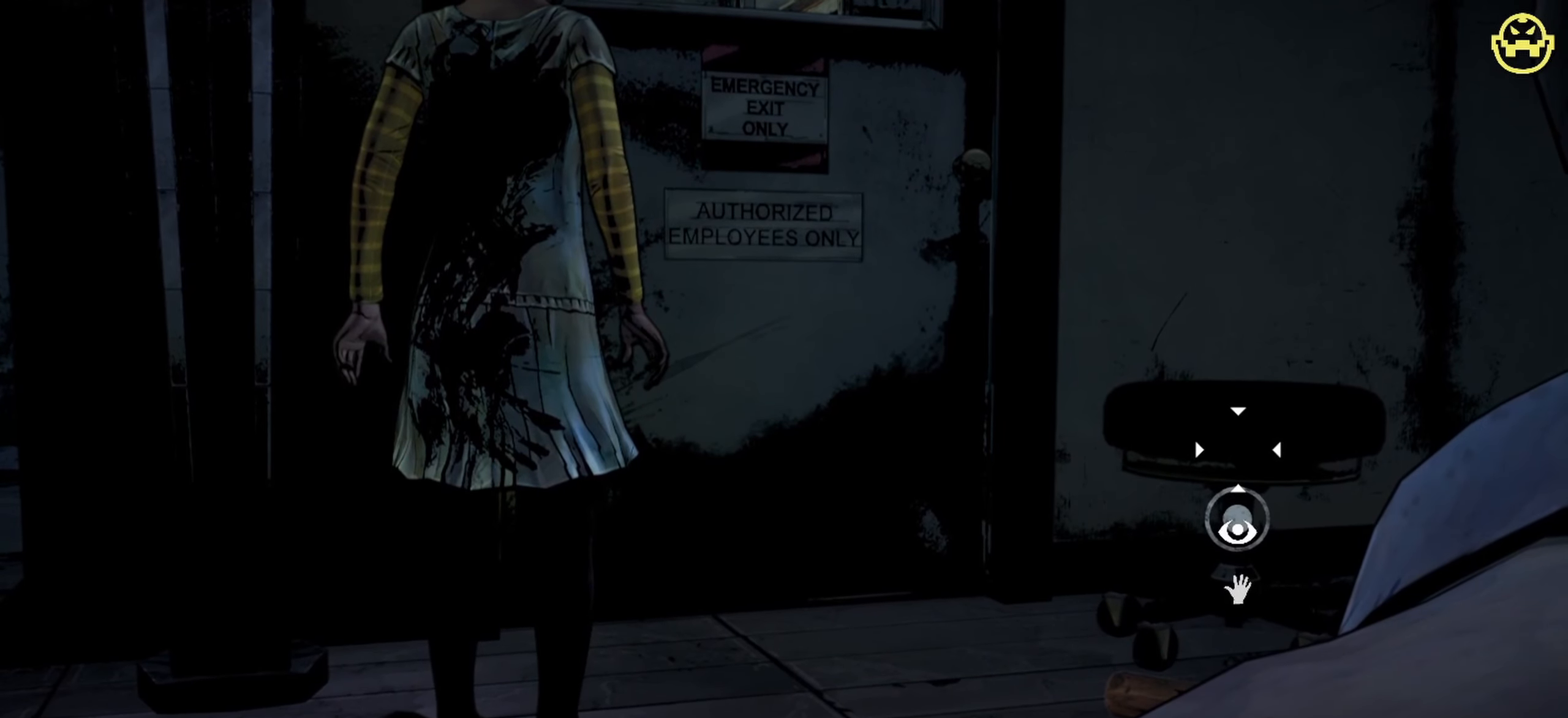
{"dt_ms": 500, "keys": [], "mouse": [], "events": [[17, "mouse_wheel", "down"], [67, "mouse_wheel", "up"], [400, "mouse_left", "down"], [484, "mouse_left", "up"]]}